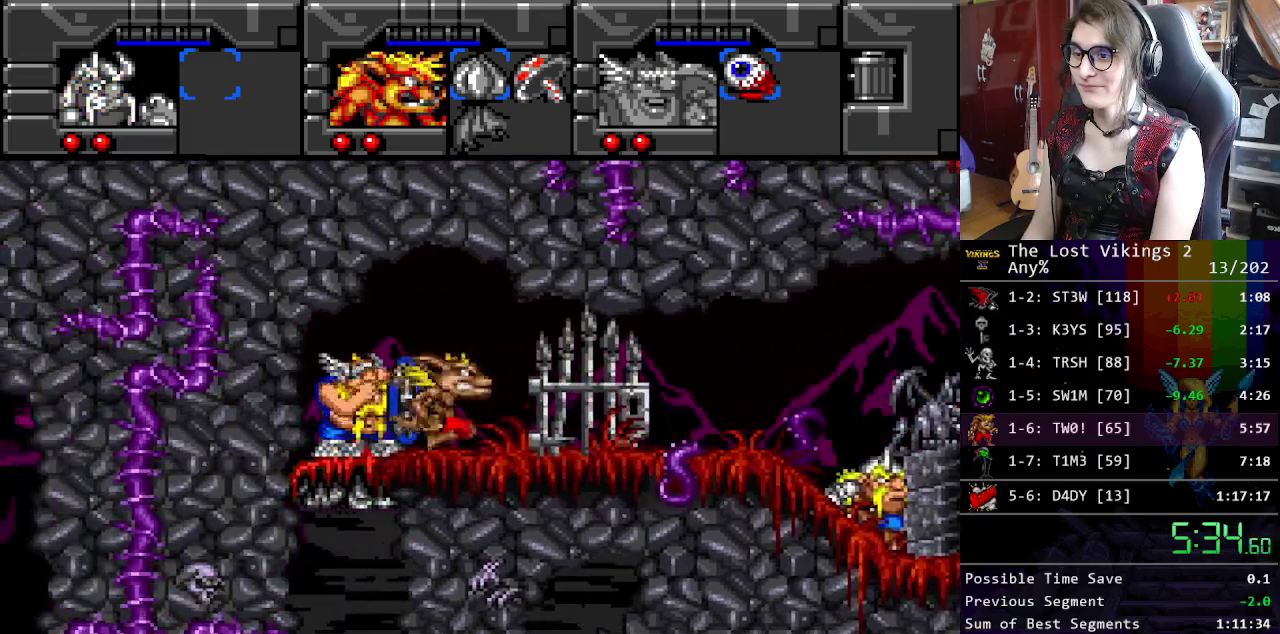
Gameplay with a controller (Nintendo layout); each line is a JSON object with the inputs held at the frame after it. "events" lists button and stick changes between this image and that frame as [ms after this image, input, new state], when the widget could be followed in between. Not read: DPAD_LEFT DPAD_RIGHT DPAD_UP L3 R3.
{"buttons": ["R1"], "events": [[334, "B", "down"], [484, "B", "up"], [501, "R1", "down"]]}
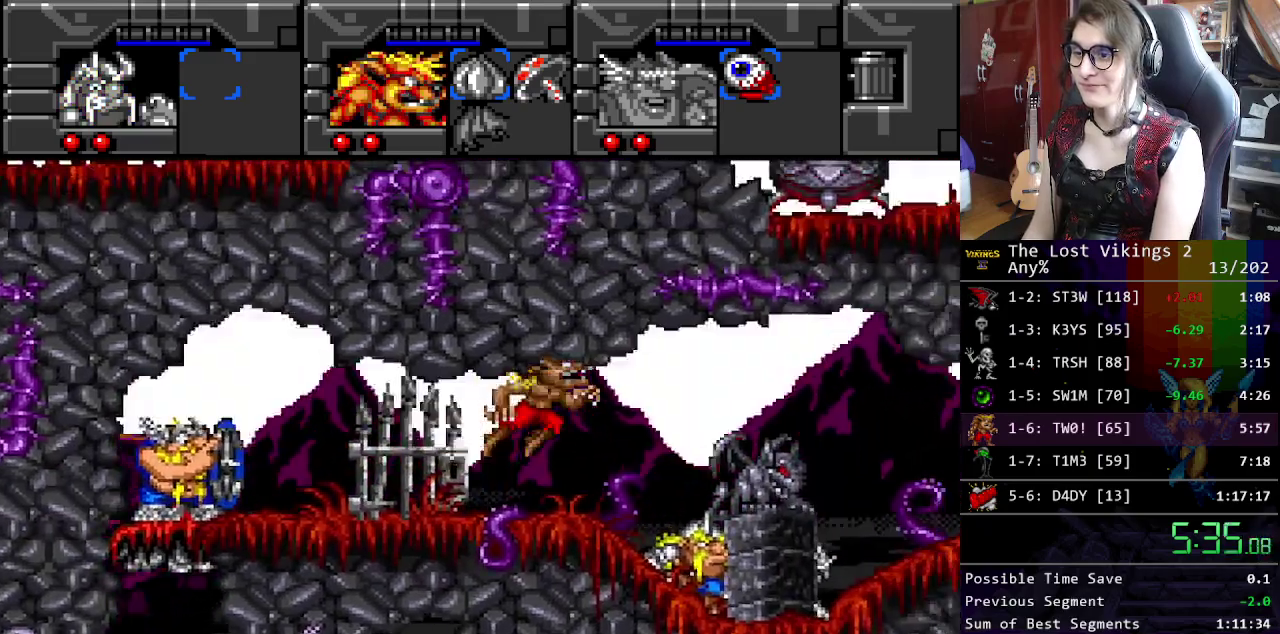
{"buttons": [], "events": [[117, "R1", "up"]]}
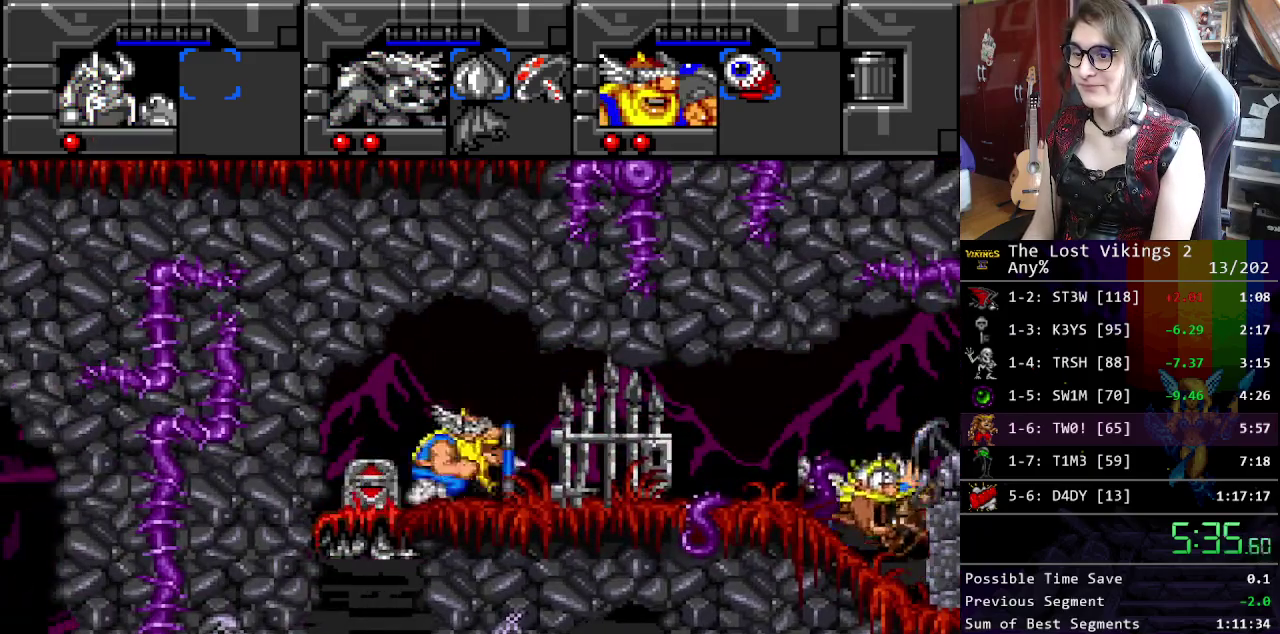
{"buttons": [], "events": []}
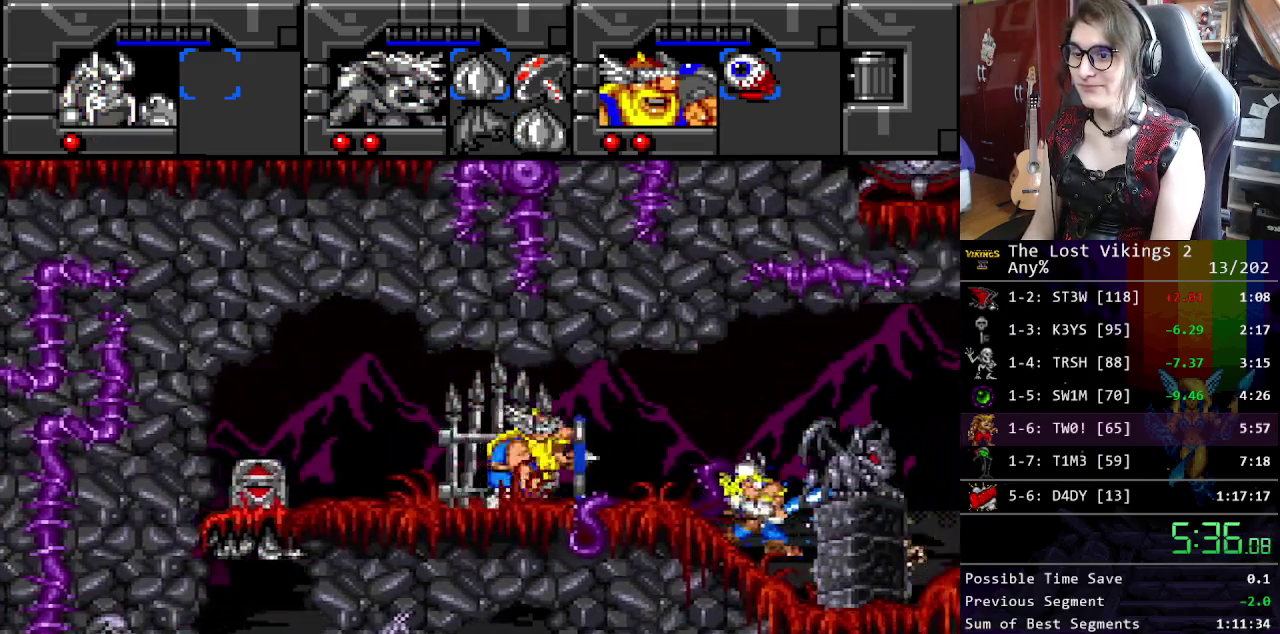
{"buttons": [], "events": []}
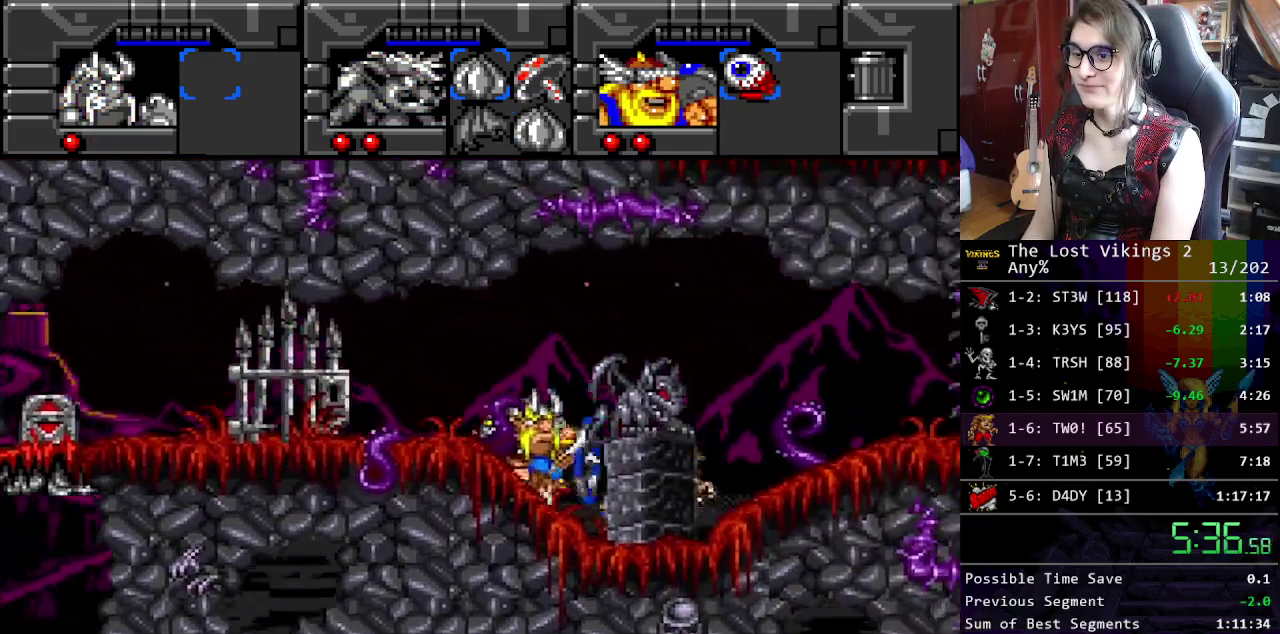
{"buttons": [], "events": []}
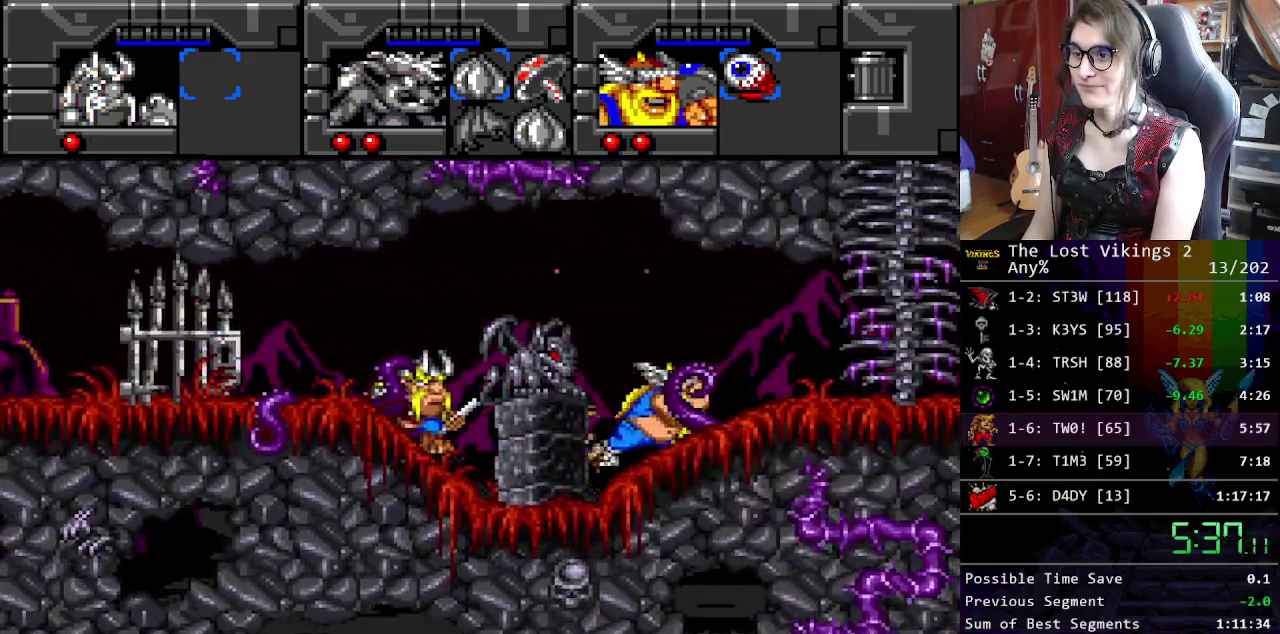
{"buttons": [], "events": []}
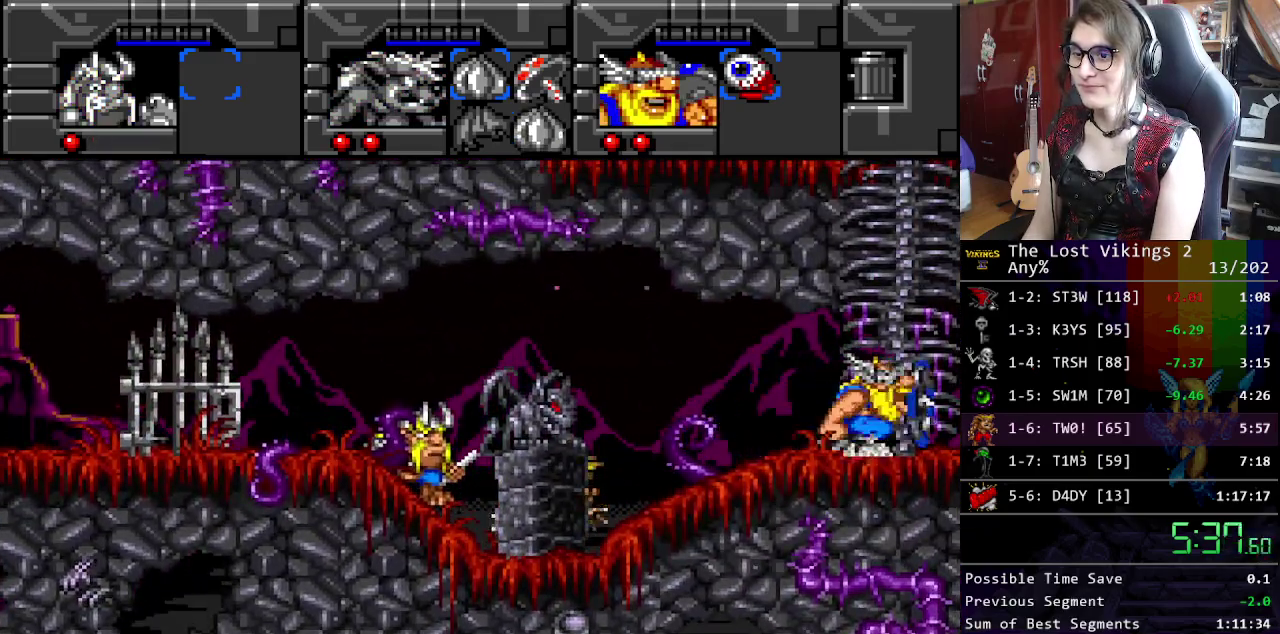
{"buttons": [], "events": []}
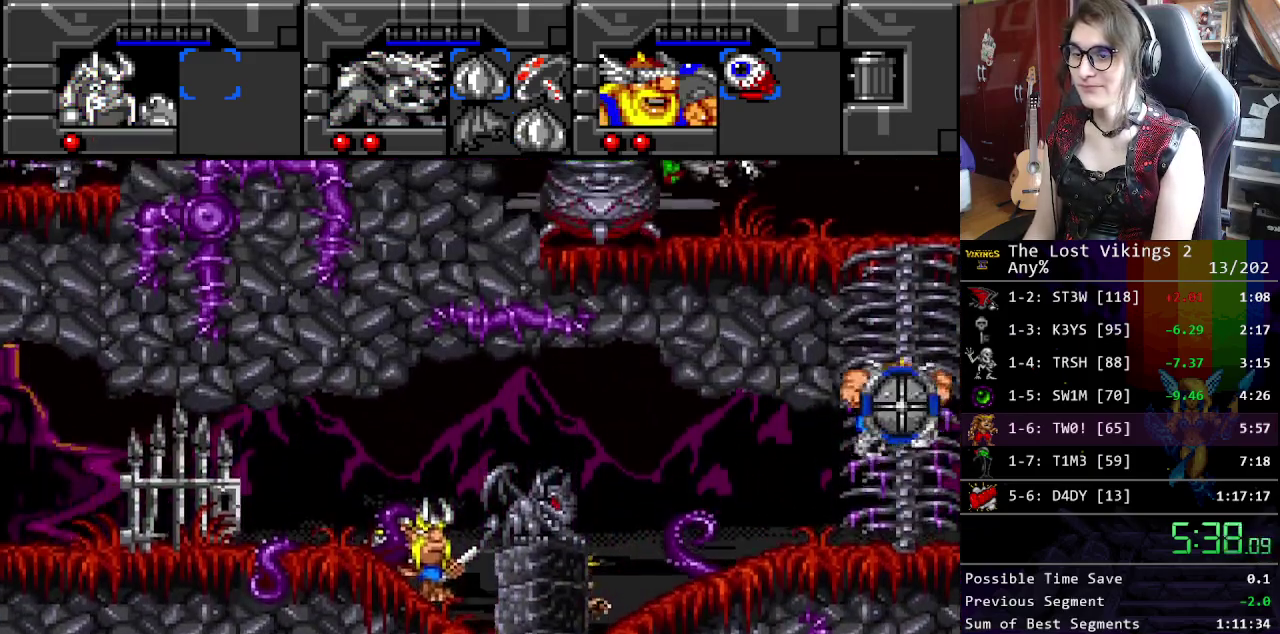
{"buttons": [], "events": []}
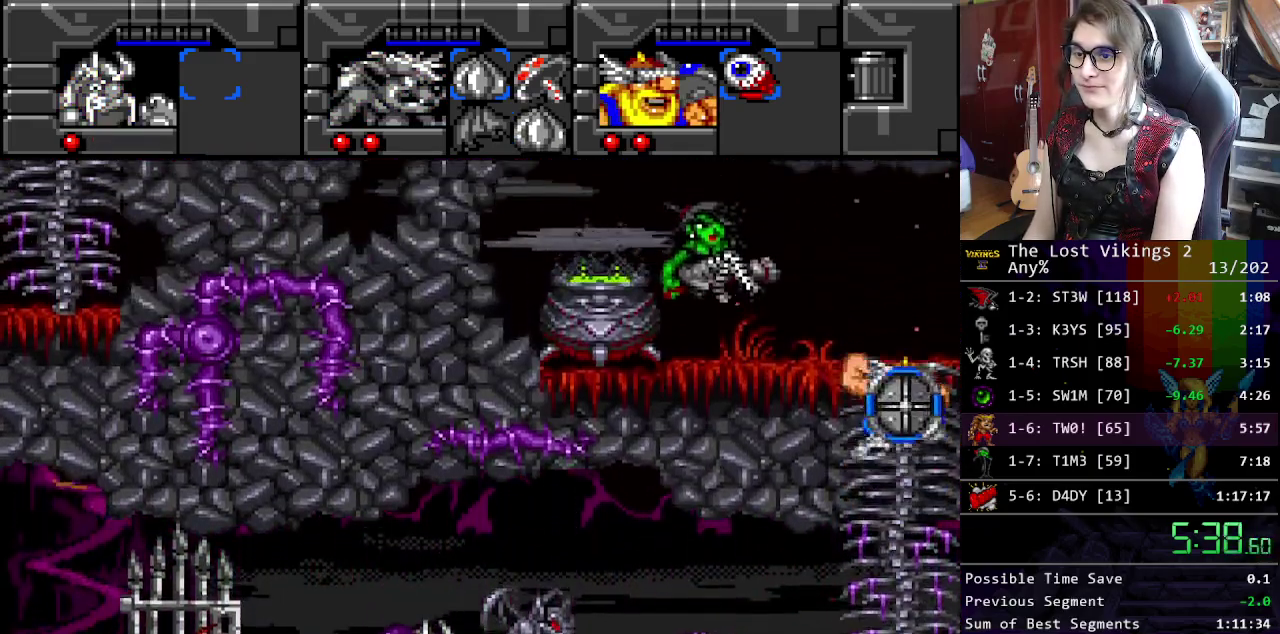
{"buttons": [], "events": []}
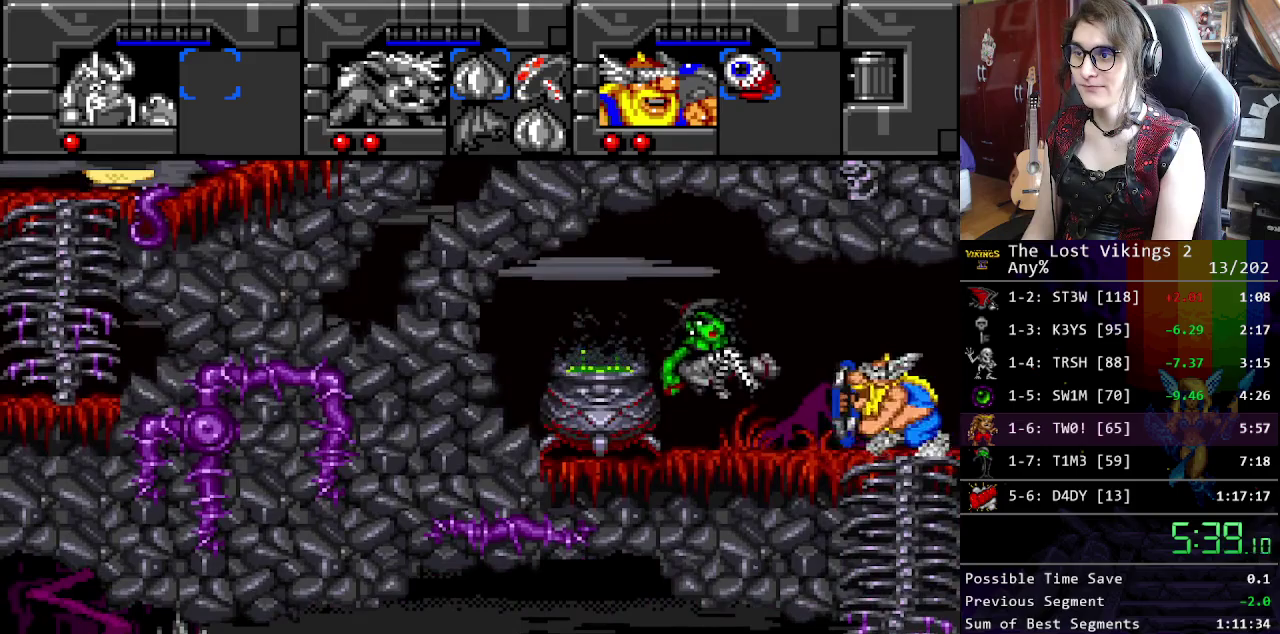
{"buttons": [], "events": []}
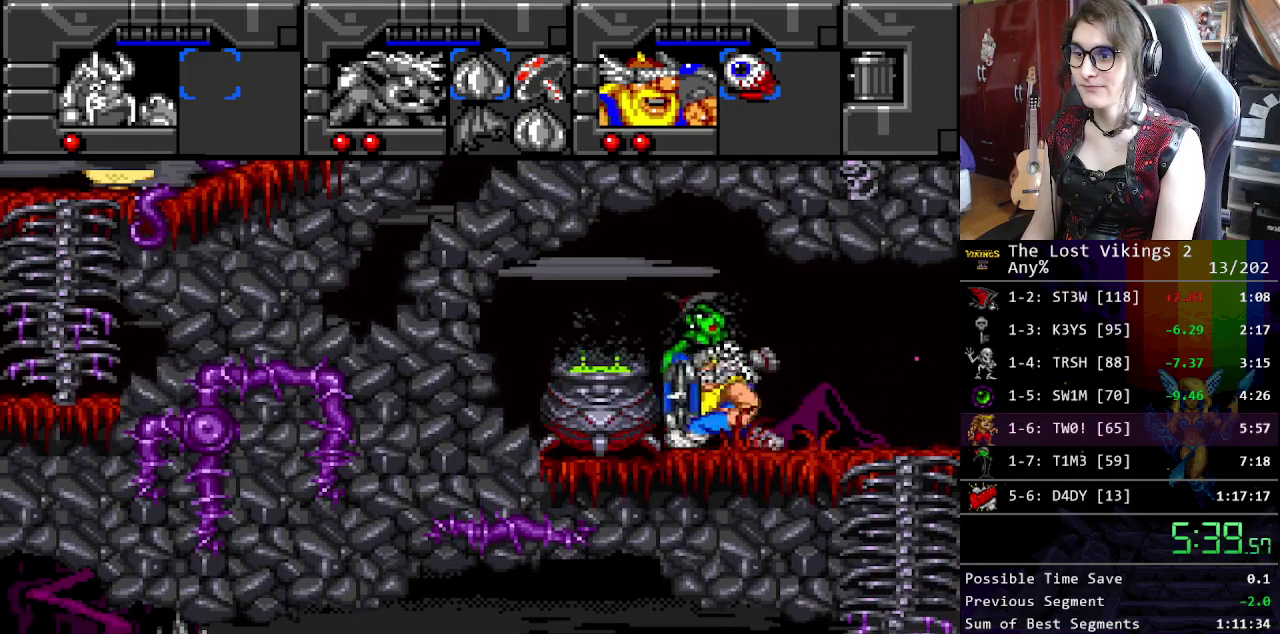
{"buttons": ["B"], "events": [[234, "L1", "down"], [317, "L1", "up"], [485, "B", "down"]]}
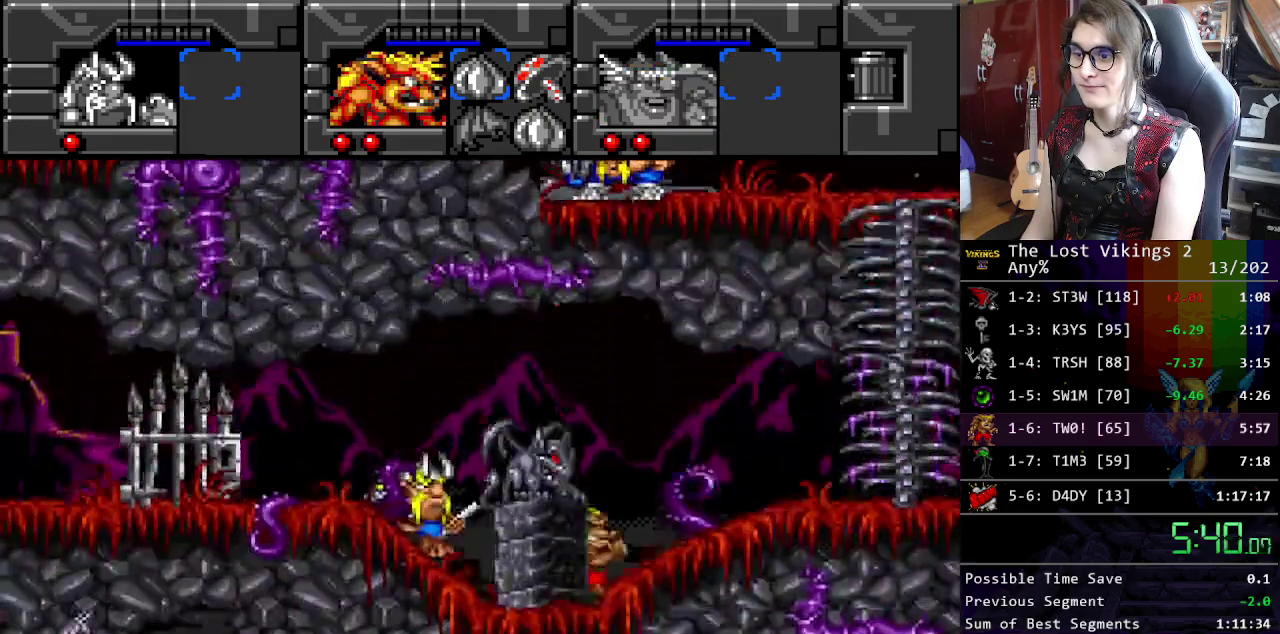
{"buttons": [], "events": [[268, "B", "up"], [284, "L1", "down"], [418, "L1", "up"]]}
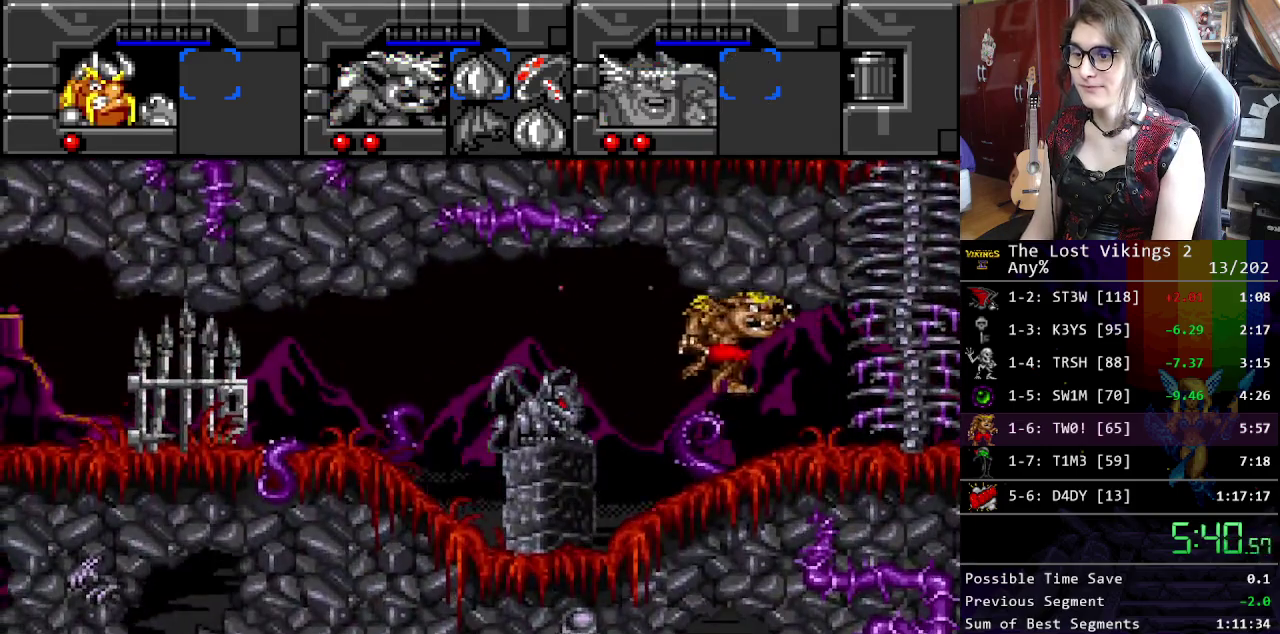
{"buttons": [], "events": []}
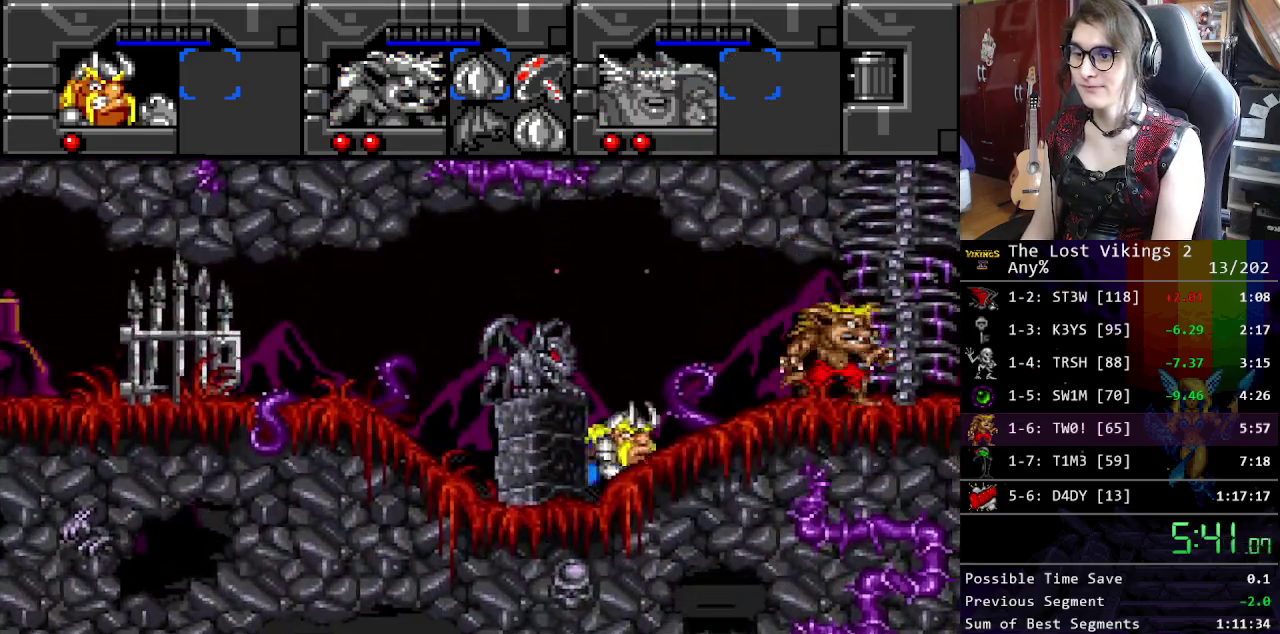
{"buttons": [], "events": []}
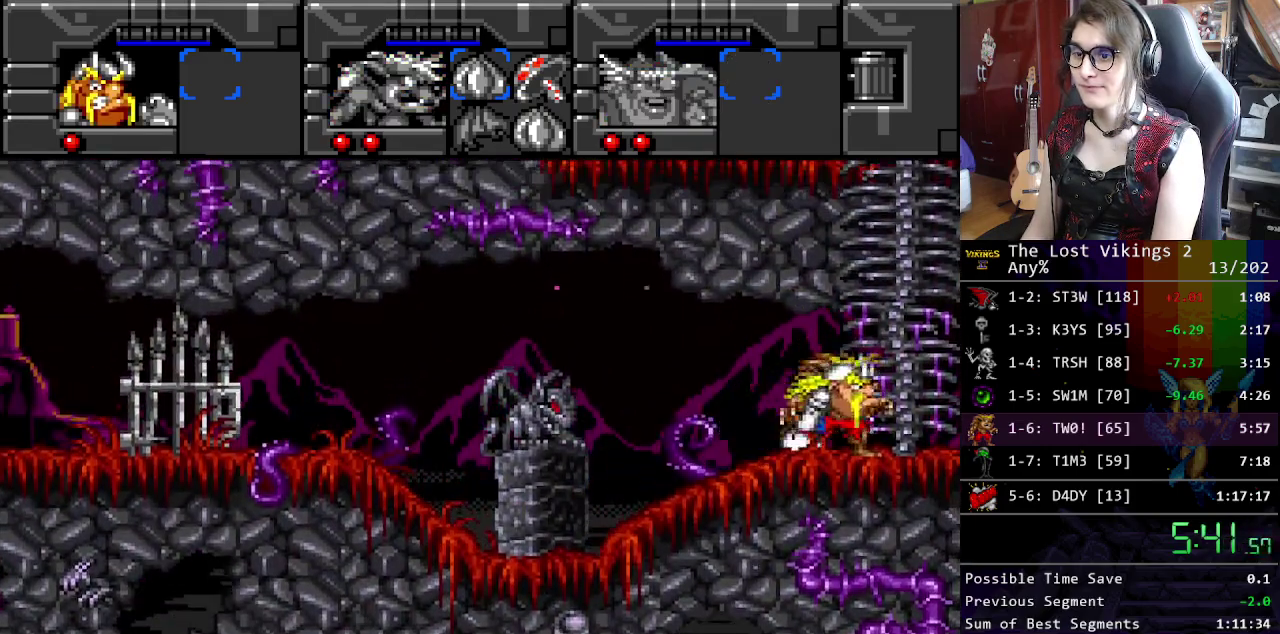
{"buttons": ["R1"], "events": [[484, "R1", "down"]]}
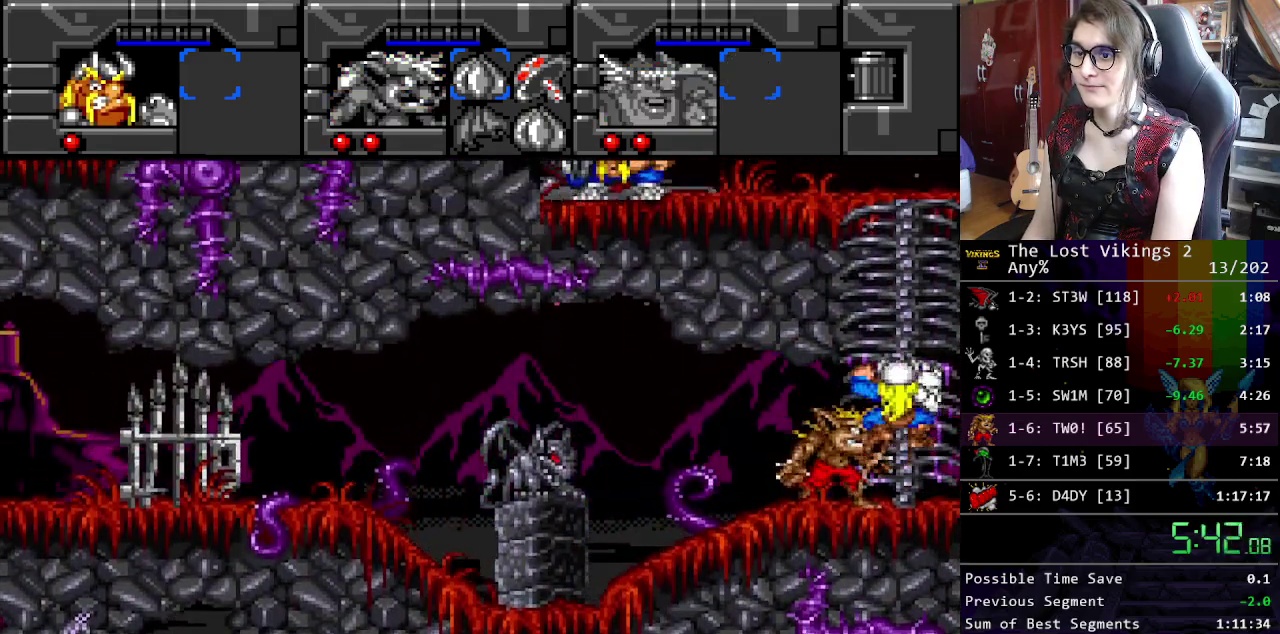
{"buttons": ["B"], "events": [[84, "R1", "up"], [267, "B", "down"]]}
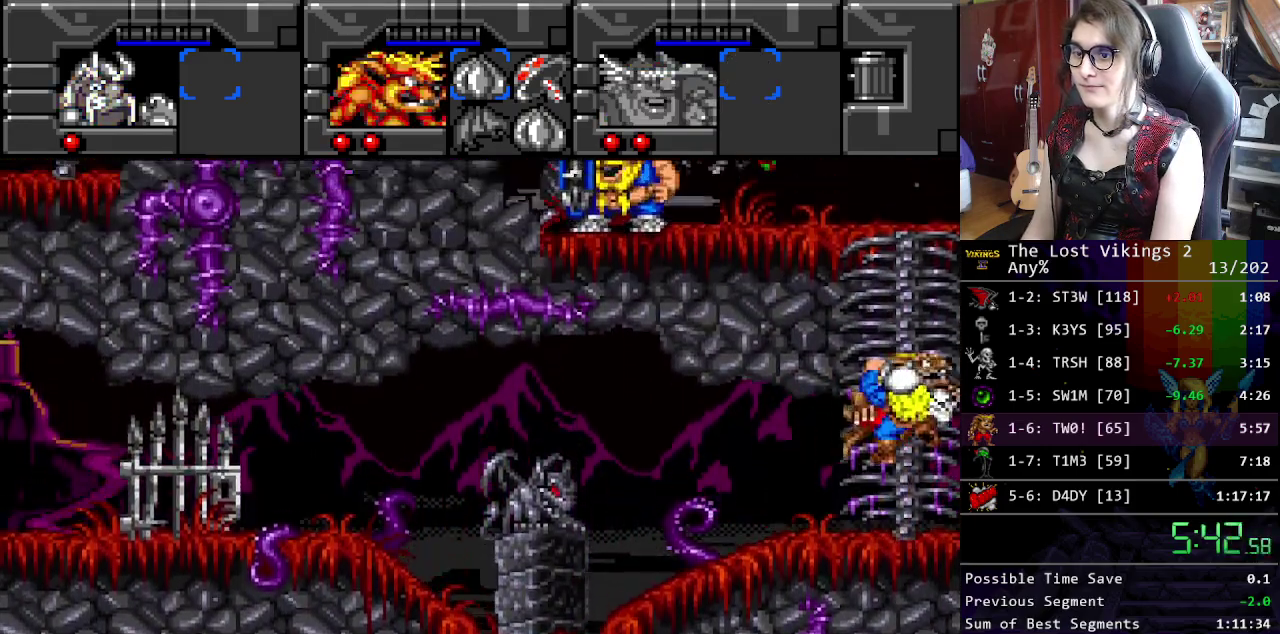
{"buttons": [], "events": [[67, "B", "up"], [217, "B", "down"], [435, "B", "up"]]}
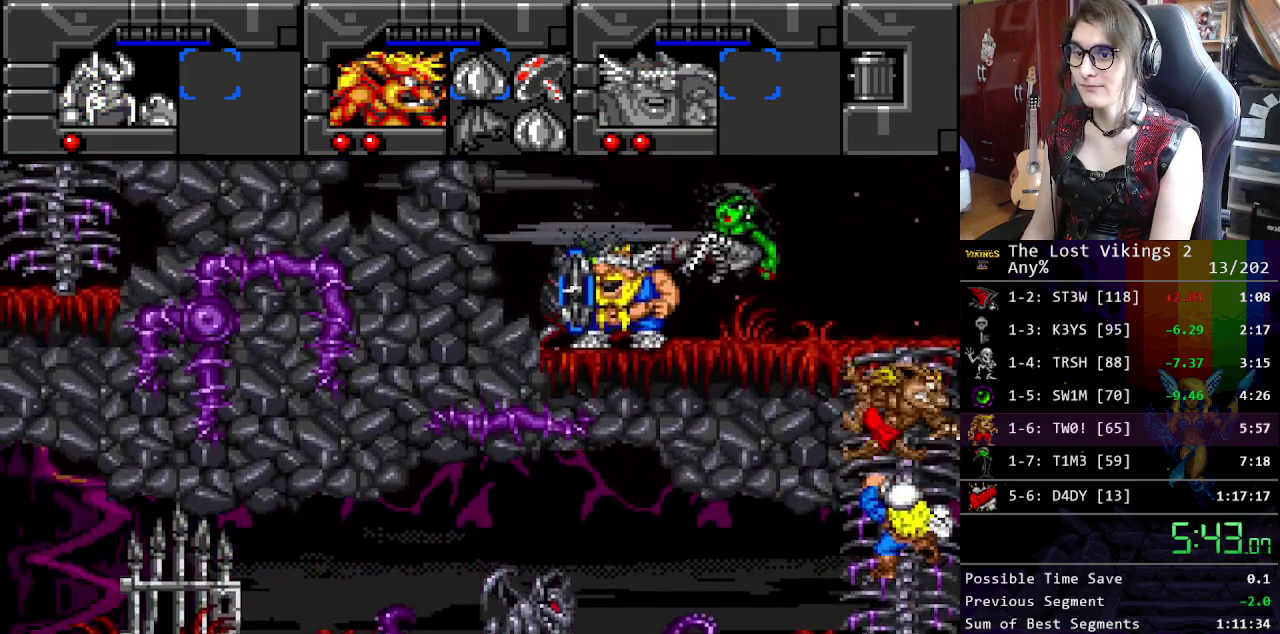
{"buttons": [], "events": [[17, "B", "down"], [151, "B", "up"], [234, "B", "down"], [418, "B", "up"]]}
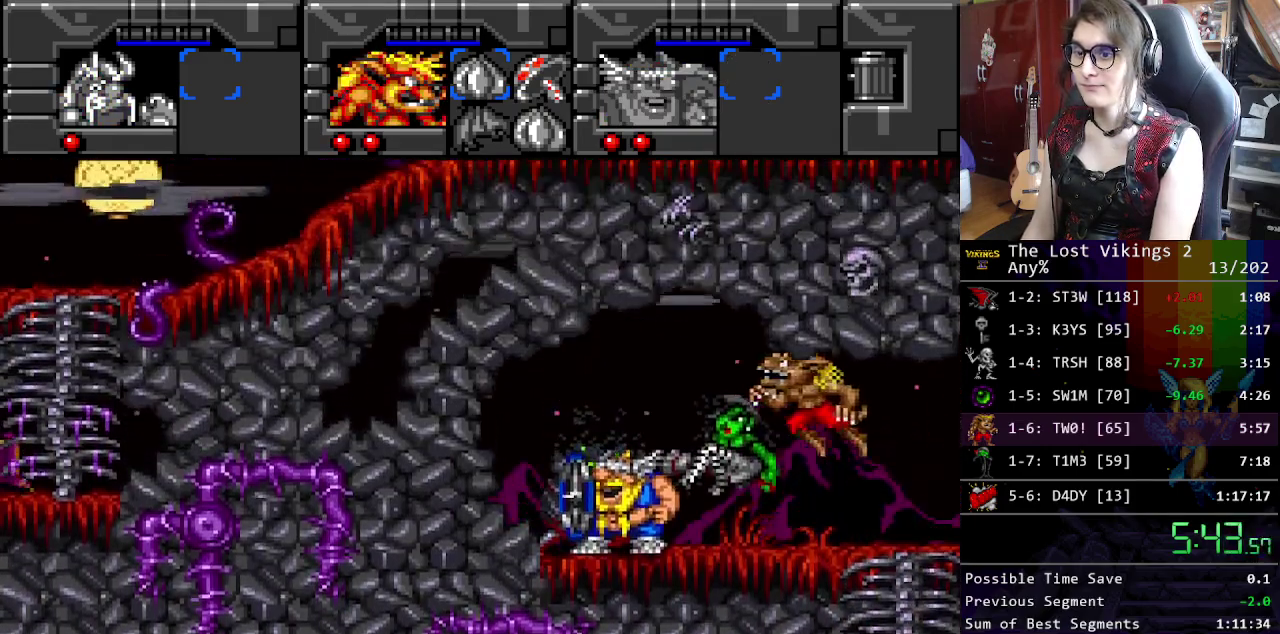
{"buttons": [], "events": [[267, "L1", "down"], [400, "L1", "up"]]}
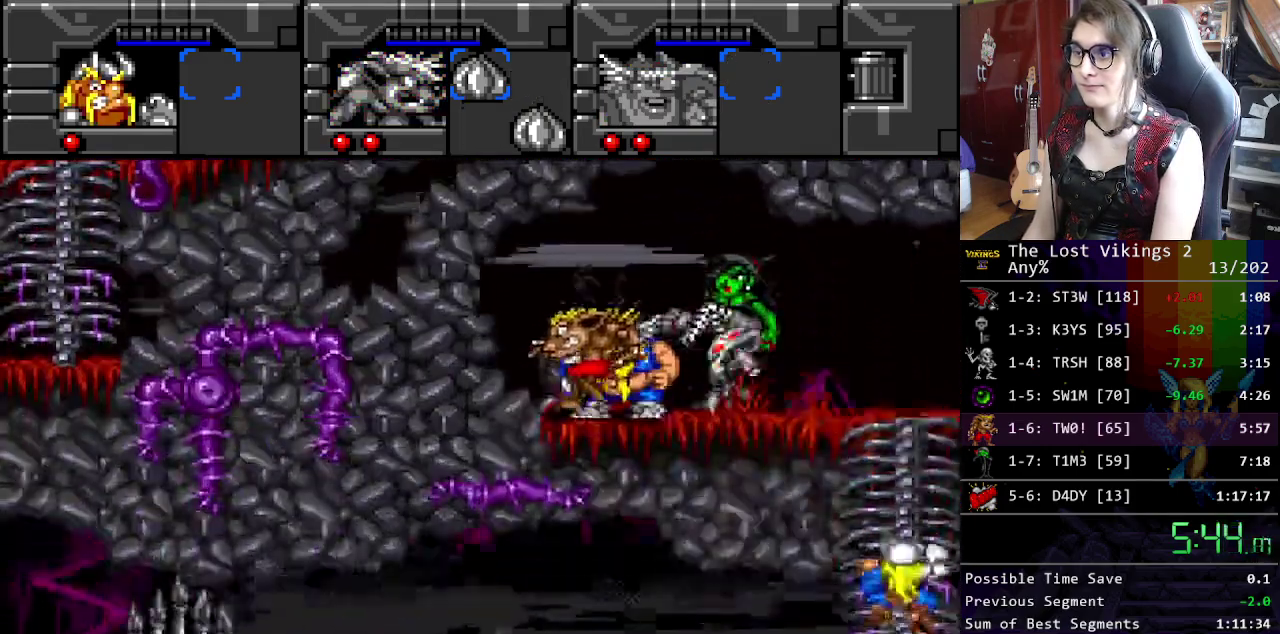
{"buttons": [], "events": []}
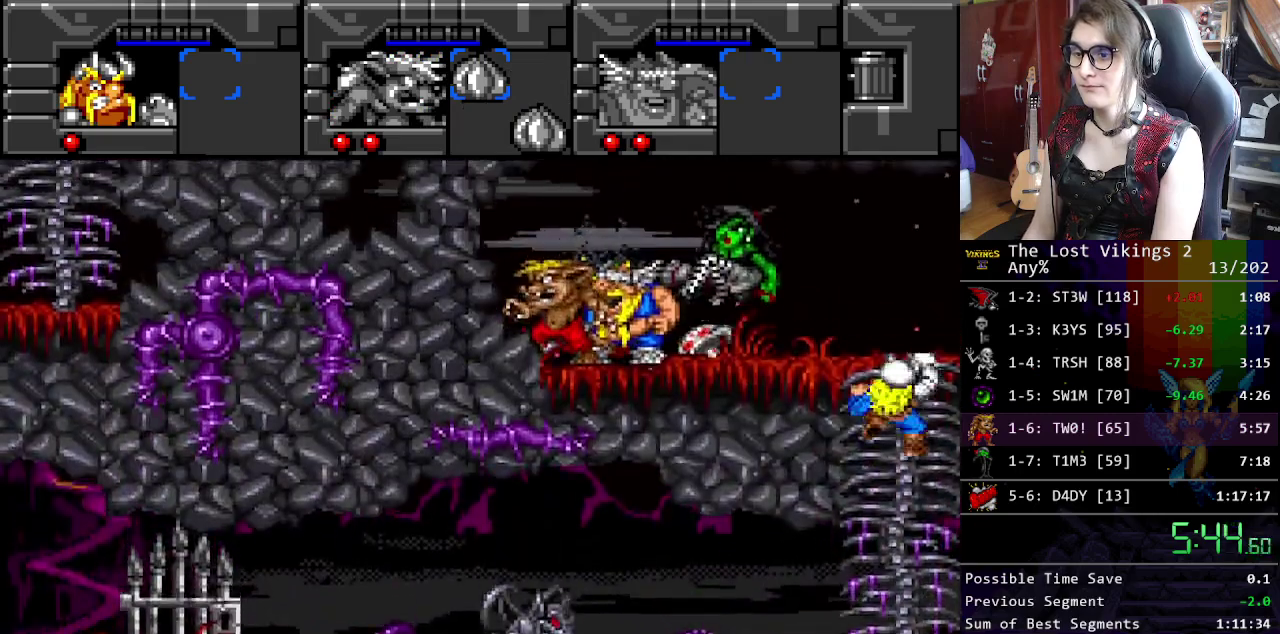
{"buttons": [], "events": []}